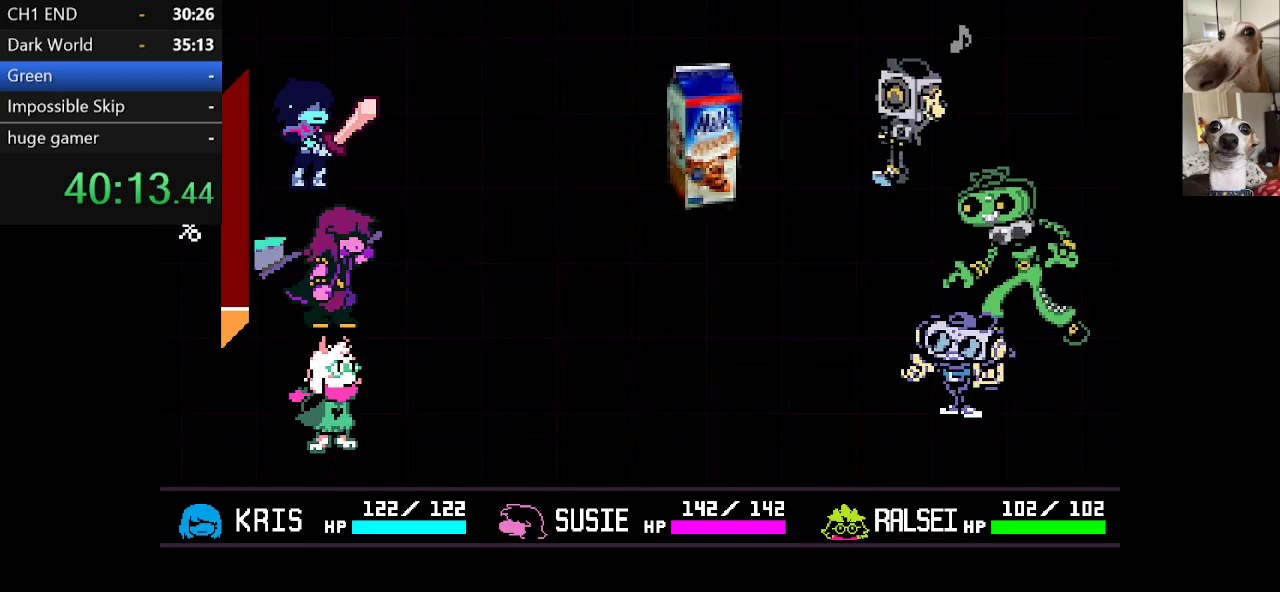
Gameplay with keyboard; each line is a JSON object with the keys held at the frame after it. "events" lists presses ("down") and releases ("up") of "c", "ctrl", "down", "escape", "left", "return", "right", "shift", "up", "x" and "z" between this image and that frame as [ms after this image, input, new state], when the widget could be followed in between. No other keys are recorded. Mouse input is not recorded.
{"keys": ["c", "return", "x"], "events": [[17, "return", "down"], [50, "z", "down"], [100, "return", "up"], [150, "z", "up"], [200, "return", "down"], [234, "return", "up"], [300, "z", "down"], [334, "return", "down"], [334, "z", "up"], [434, "return", "up"], [484, "return", "down"]]}
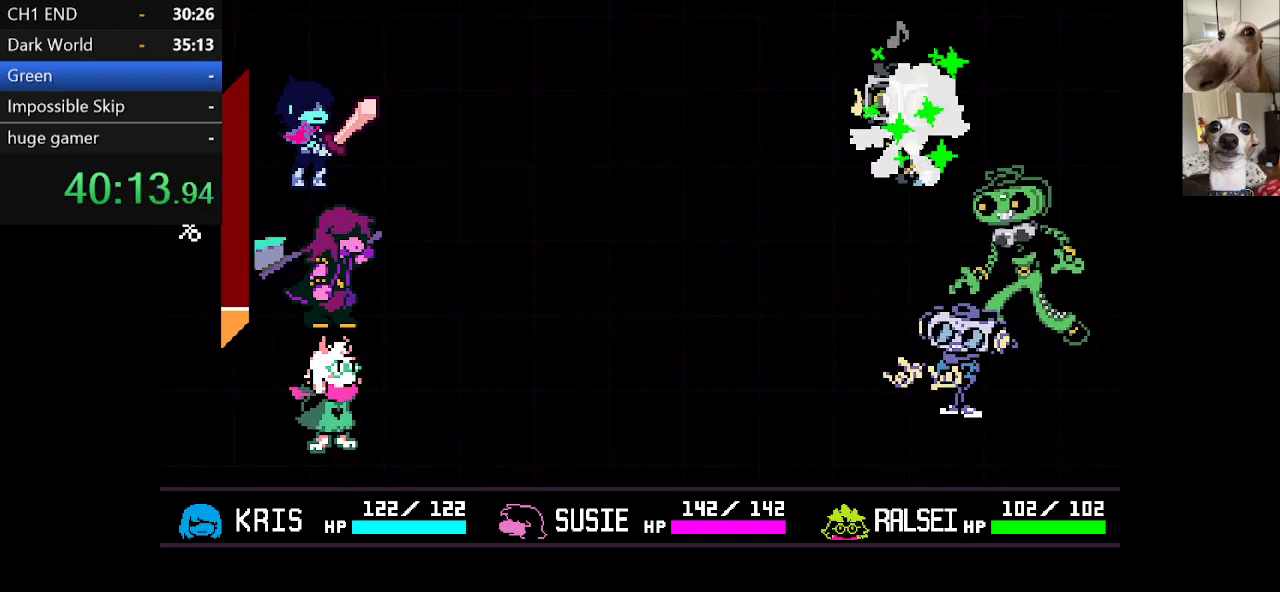
{"keys": ["c", "x", "z"], "events": [[17, "z", "down"], [84, "return", "up"], [117, "return", "down"], [117, "z", "up"], [200, "return", "up"], [200, "z", "down"], [267, "return", "down"], [300, "z", "up"], [367, "return", "up"], [400, "return", "down"], [400, "z", "down"], [450, "return", "up"]]}
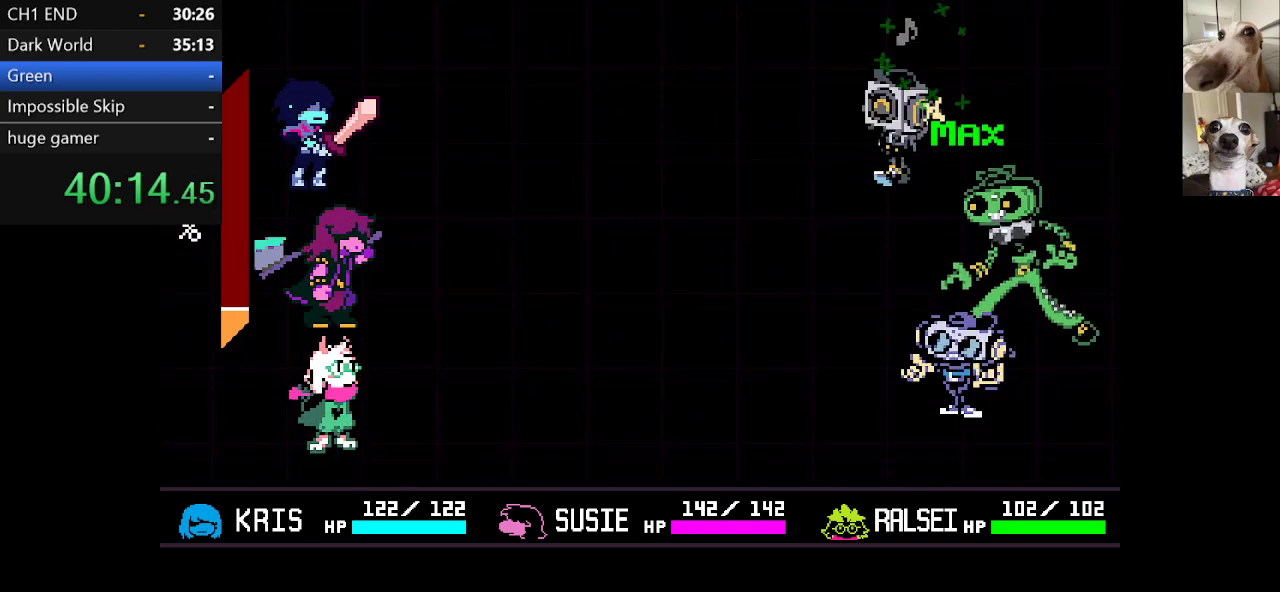
{"keys": ["c", "return", "x"], "events": [[50, "return", "down"], [50, "z", "up"], [134, "return", "up"], [134, "z", "down"], [184, "return", "down"], [234, "z", "up"], [284, "return", "up"], [334, "return", "down"], [334, "z", "down"], [417, "return", "up"], [417, "z", "up"], [500, "return", "down"]]}
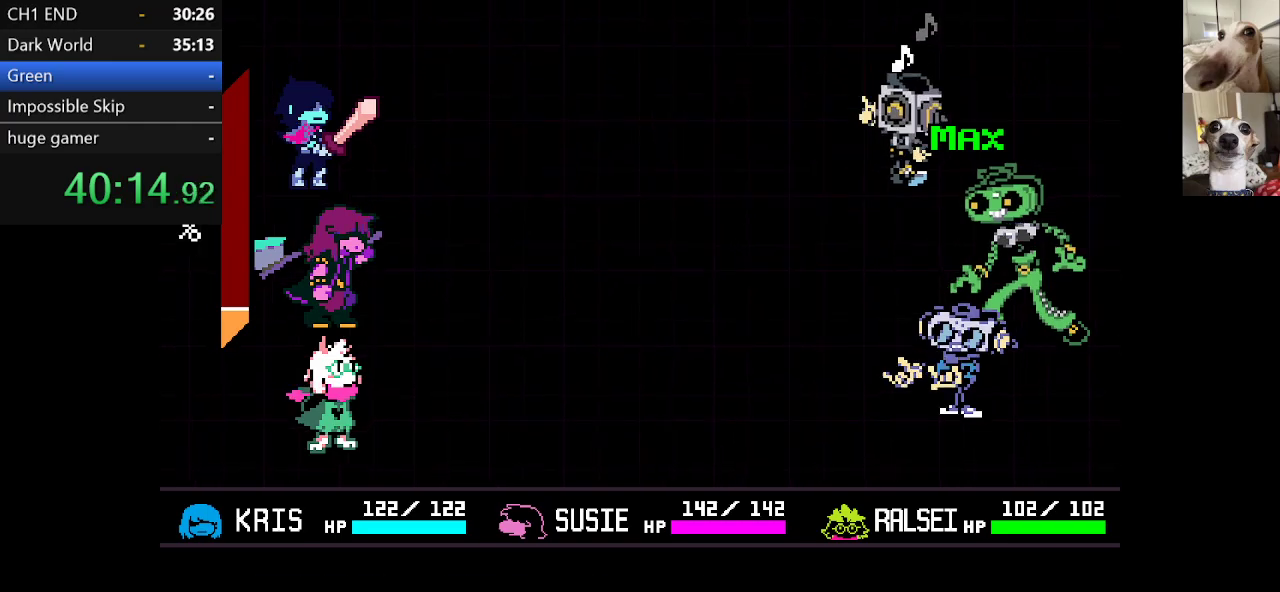
{"keys": ["c", "x", "z"], "events": [[50, "return", "up"], [50, "z", "down"], [150, "return", "down"], [150, "z", "up"], [184, "return", "up"], [234, "z", "down"], [284, "return", "down"], [350, "return", "up"], [350, "z", "up"], [434, "return", "down"], [434, "z", "down"], [484, "return", "up"]]}
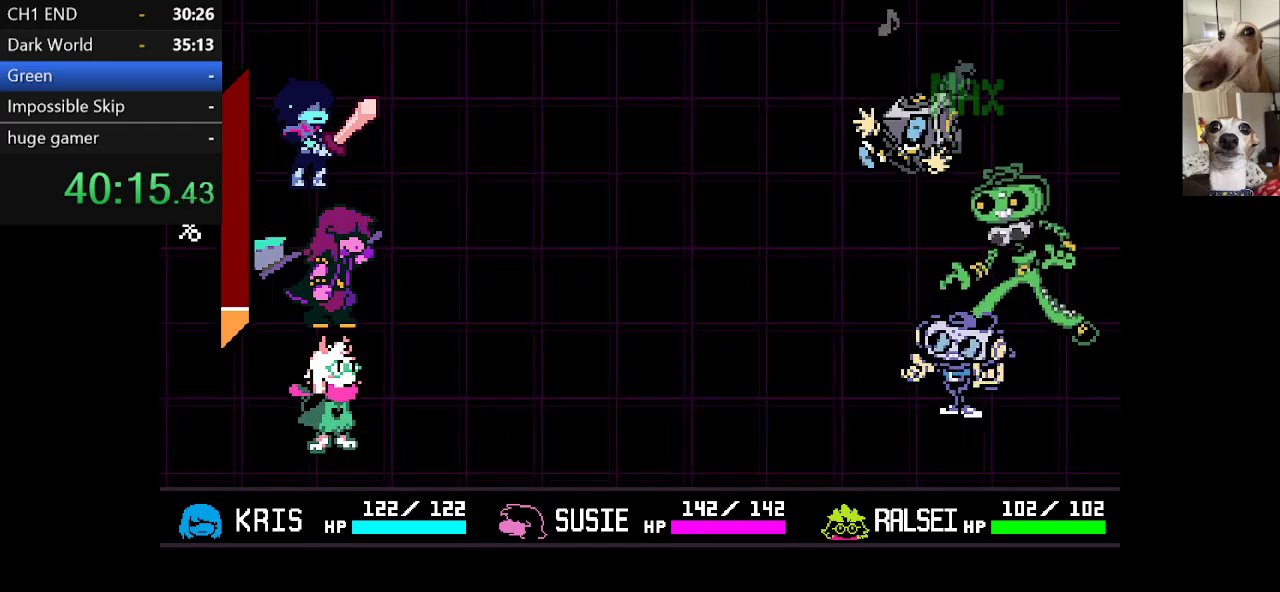
{"keys": ["c", "x"], "events": [[34, "z", "up"]]}
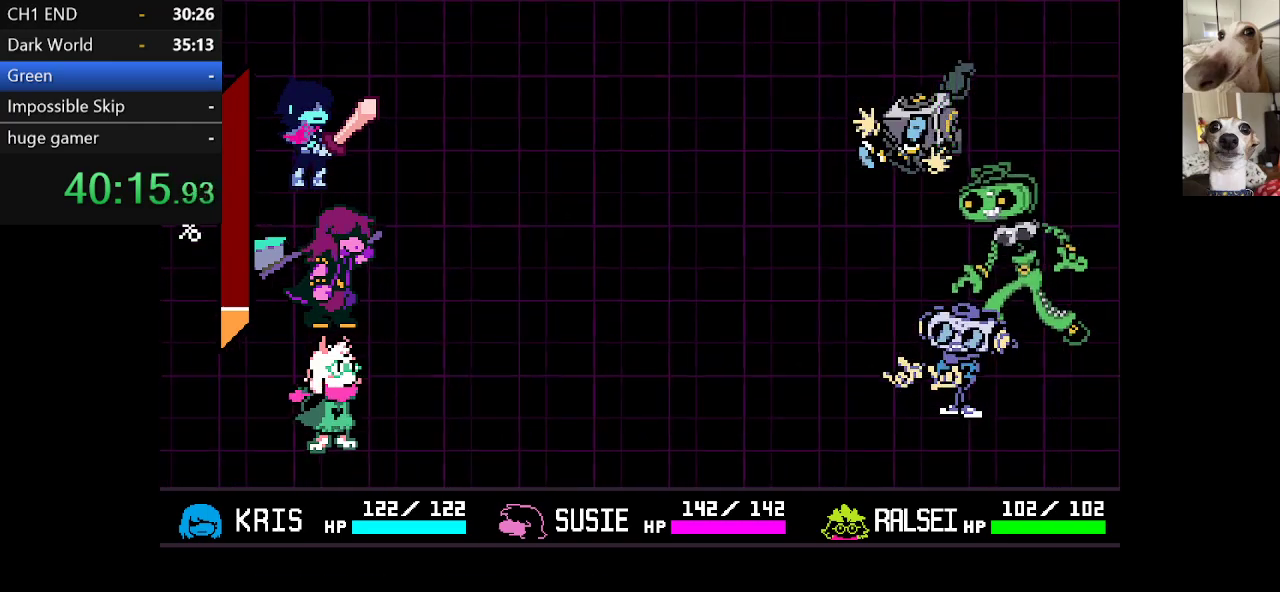
{"keys": ["c", "x"], "events": [[317, "z", "down"], [467, "z", "up"]]}
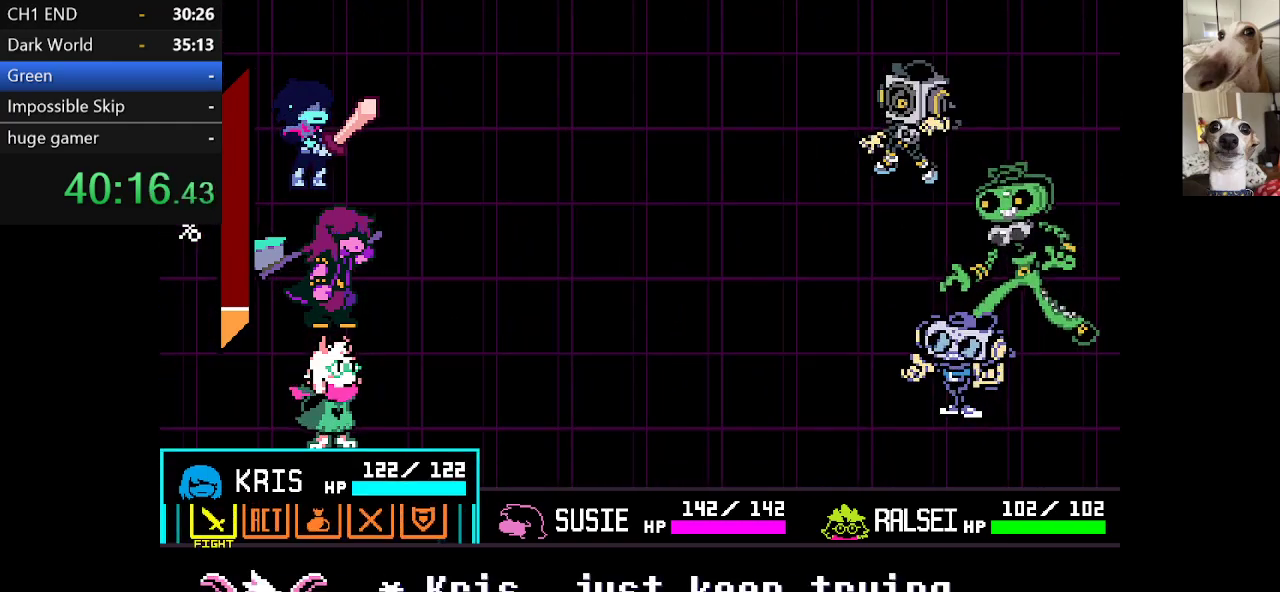
{"keys": [], "events": [[384, "x", "up"], [417, "c", "up"]]}
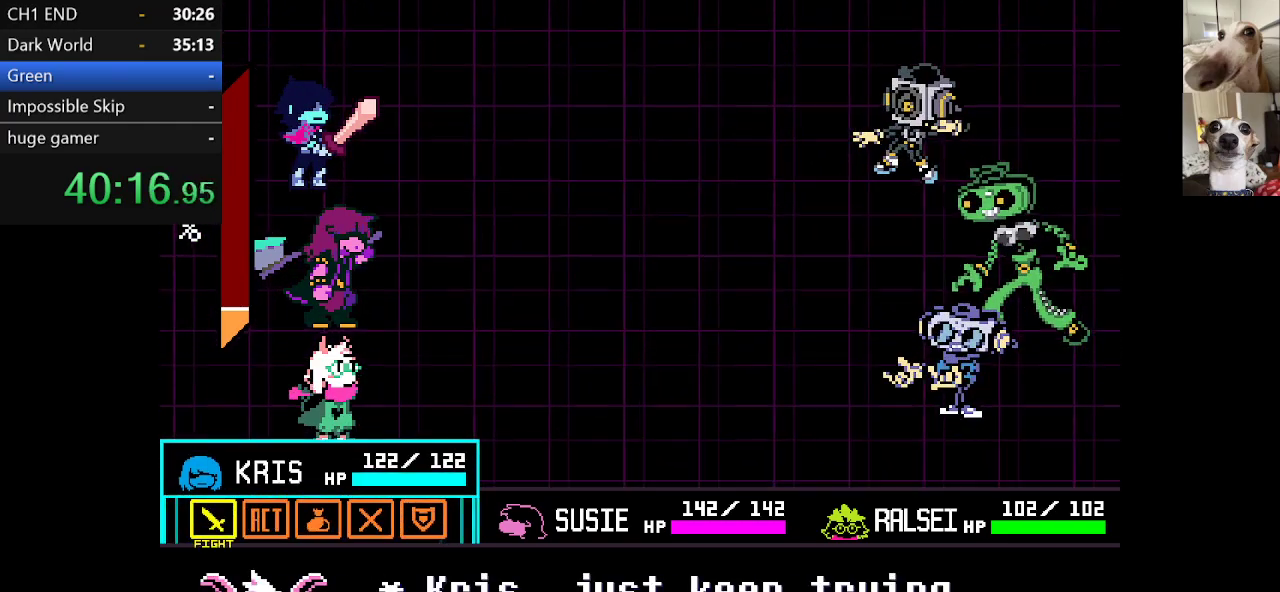
{"keys": [], "events": [[150, "right", "down"], [250, "right", "up"], [300, "z", "down"], [350, "z", "up"], [434, "z", "down"], [484, "z", "up"]]}
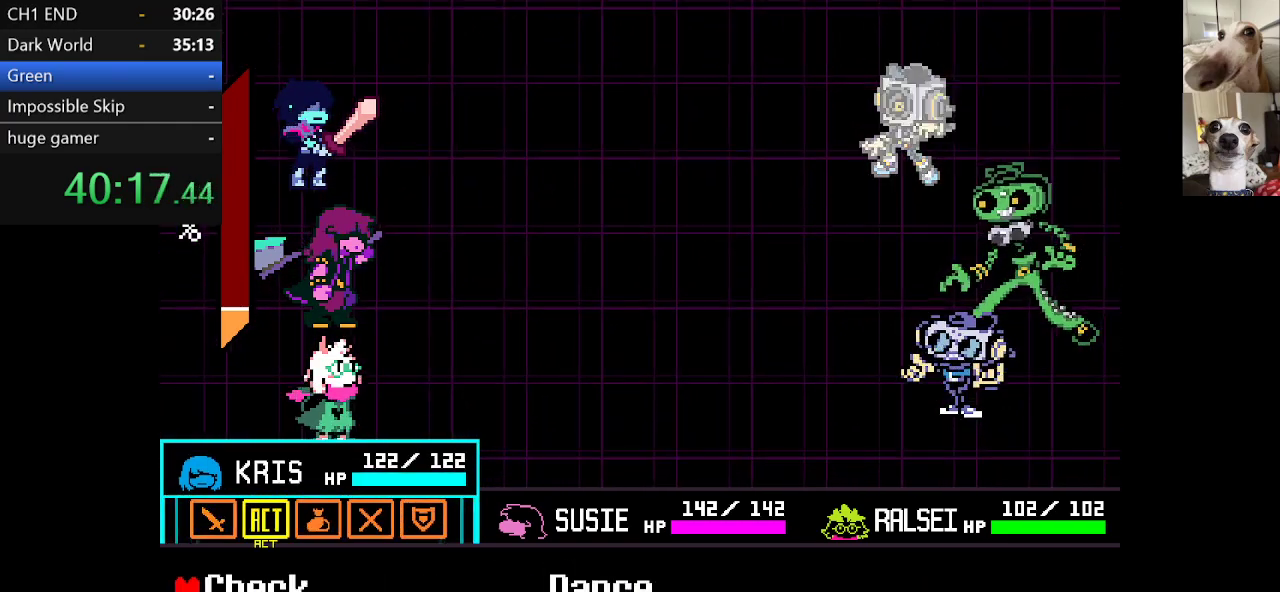
{"keys": [], "events": [[34, "right", "down"], [134, "right", "up"], [134, "z", "down"], [217, "z", "up"], [367, "return", "down"], [400, "return", "up"], [450, "return", "down"], [500, "return", "up"]]}
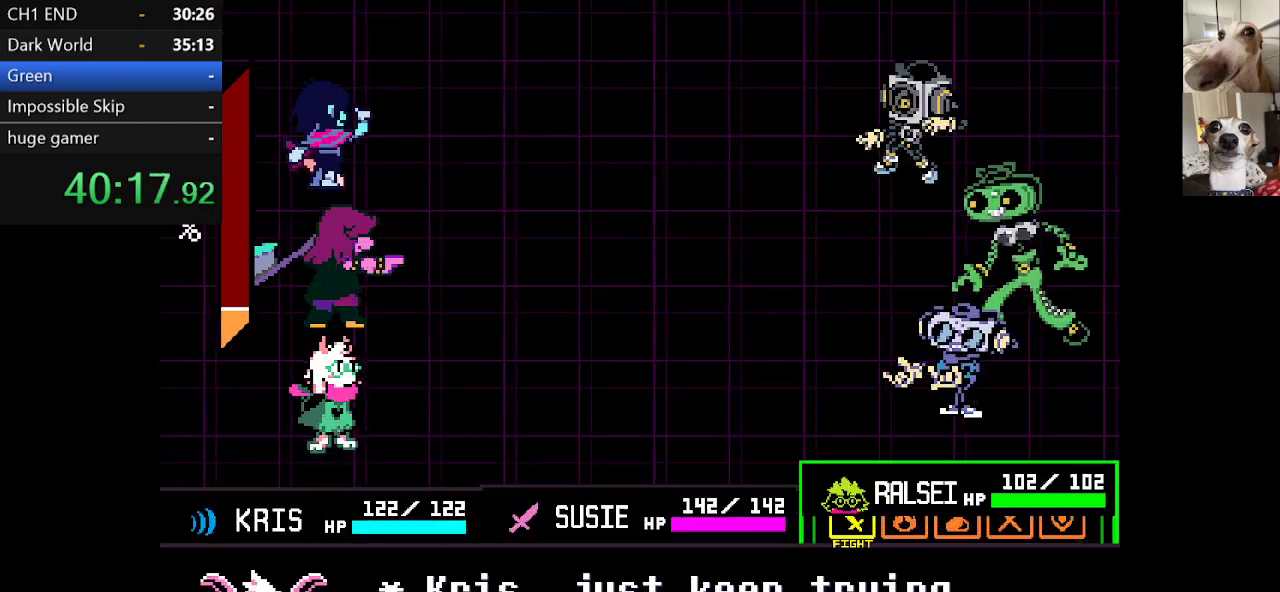
{"keys": ["c", "x", "z"], "events": [[100, "return", "down"], [150, "return", "up"], [200, "return", "down"], [250, "return", "up"], [284, "return", "down"], [334, "c", "down"], [334, "return", "up"], [384, "x", "down"], [434, "z", "down"]]}
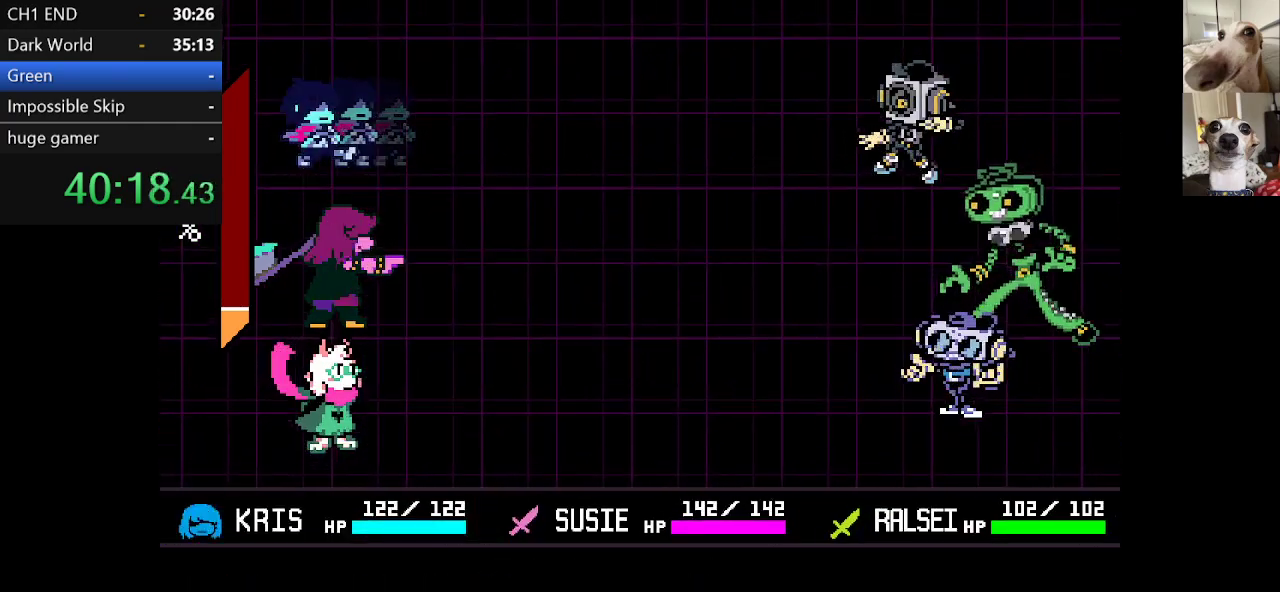
{"keys": [], "events": [[117, "z", "up"], [317, "c", "up"], [317, "x", "up"]]}
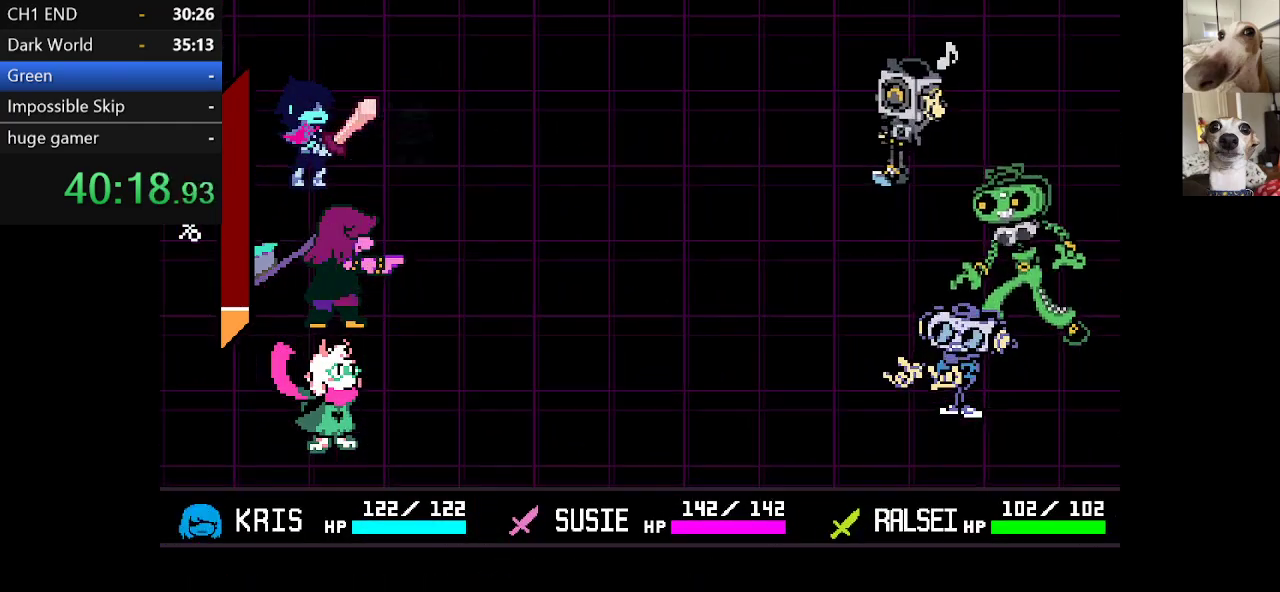
{"keys": ["return"], "events": [[467, "return", "down"]]}
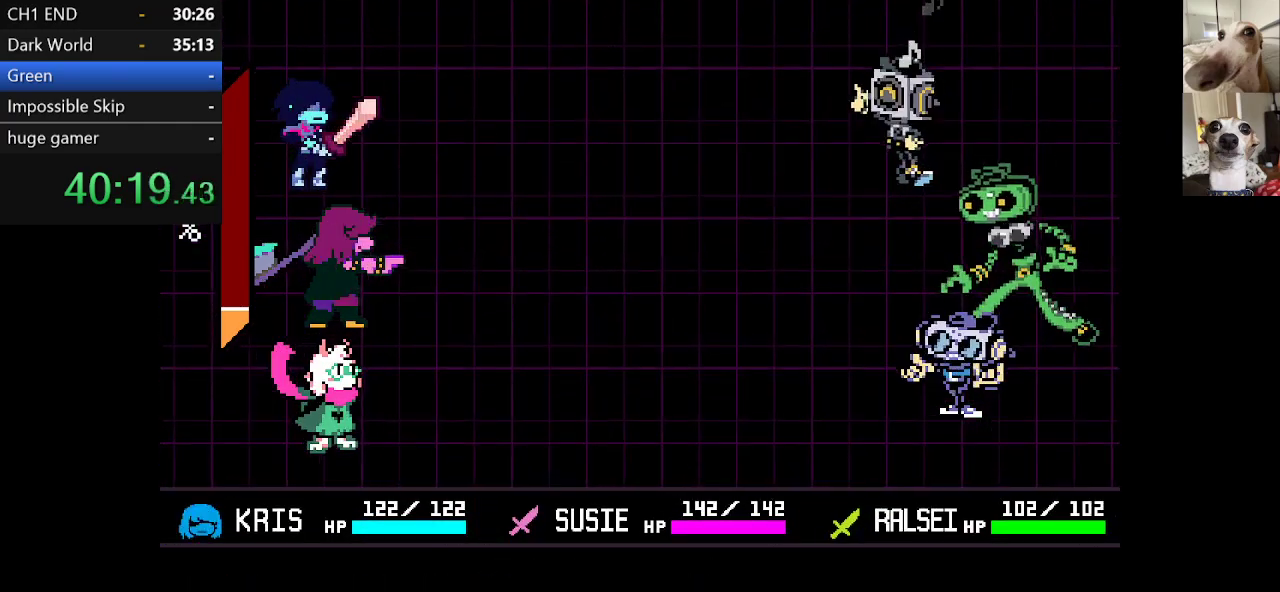
{"keys": [], "events": [[67, "return", "up"], [350, "return", "down"], [384, "return", "up"], [434, "return", "down"], [484, "return", "up"]]}
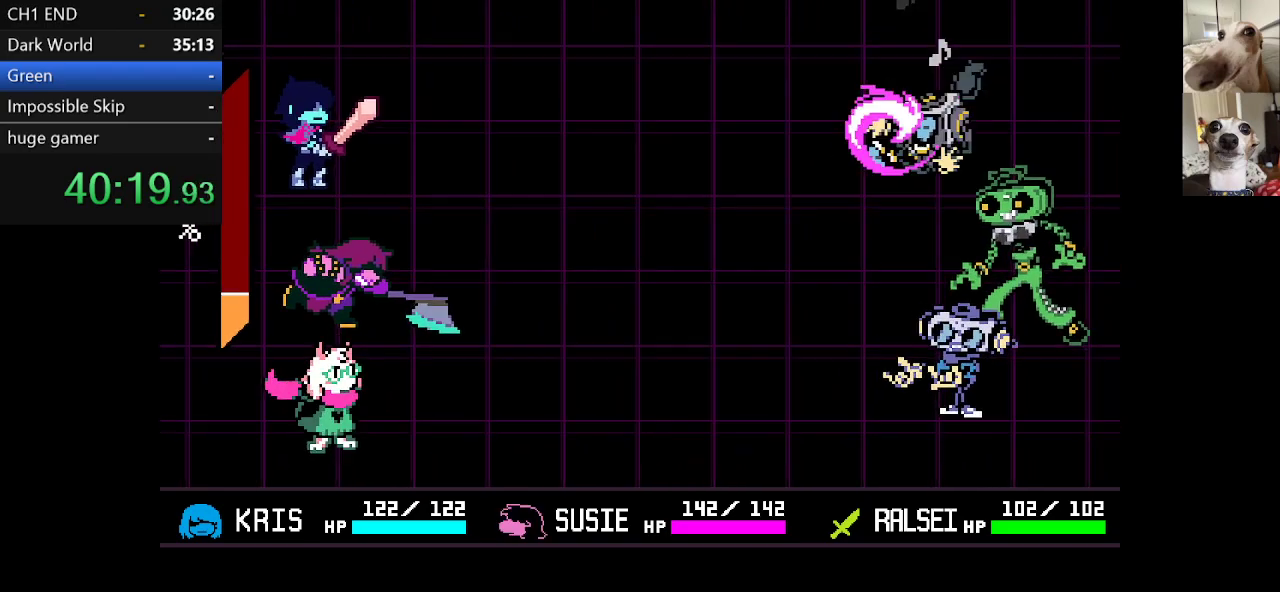
{"keys": ["c", "x"], "events": [[167, "c", "down"], [167, "return", "down"], [167, "x", "down"], [217, "return", "up"], [250, "return", "down"], [350, "return", "up"], [400, "return", "down"], [450, "return", "up"], [450, "z", "down"], [500, "z", "up"]]}
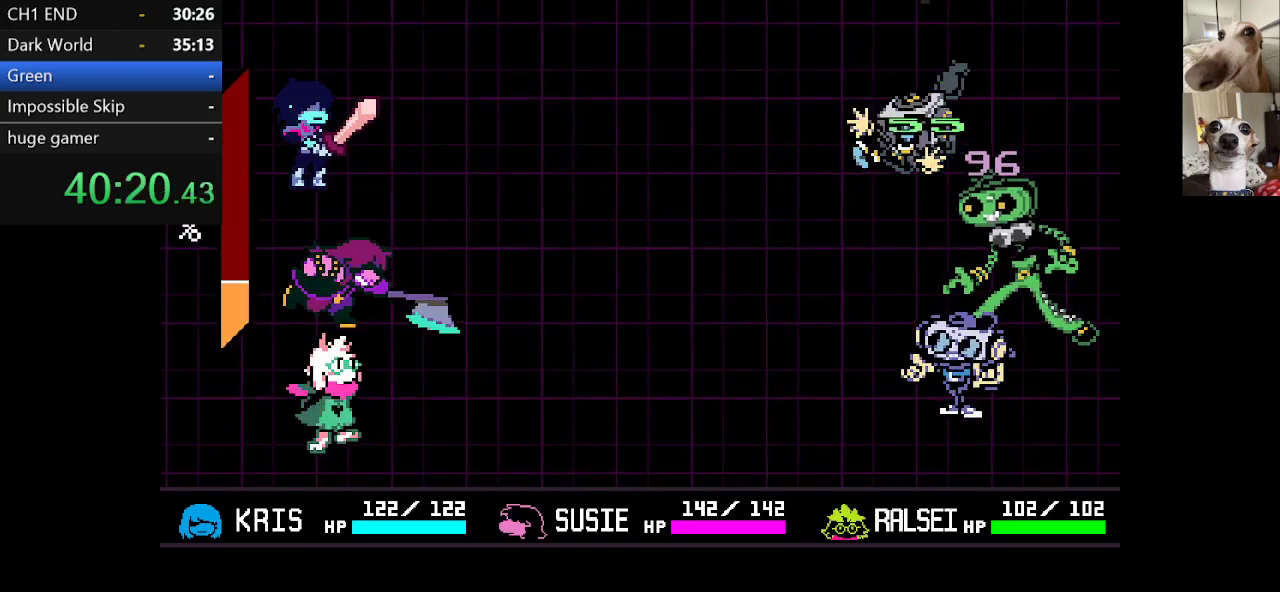
{"keys": ["c", "x", "z"], "events": [[50, "return", "down"], [84, "return", "up"], [84, "z", "down"], [134, "return", "down"], [184, "z", "up"], [234, "return", "up"], [267, "return", "down"], [267, "z", "down"], [334, "return", "up"], [367, "z", "up"], [417, "return", "down"], [467, "return", "up"], [467, "z", "down"]]}
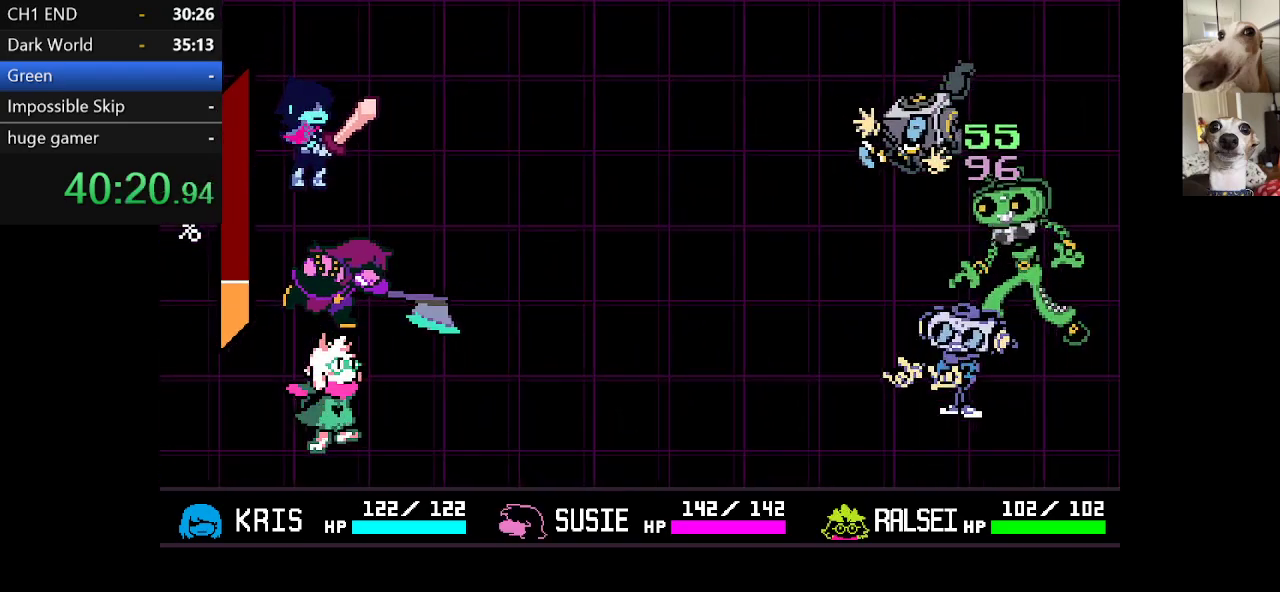
{"keys": ["c", "x", "z"], "events": [[17, "return", "down"], [17, "z", "up"], [100, "return", "up"], [100, "z", "down"], [150, "return", "down"], [200, "return", "up"], [200, "z", "up"], [300, "return", "down"], [300, "z", "down"], [334, "return", "up"], [384, "return", "down"], [384, "z", "up"], [434, "z", "down"], [484, "return", "up"]]}
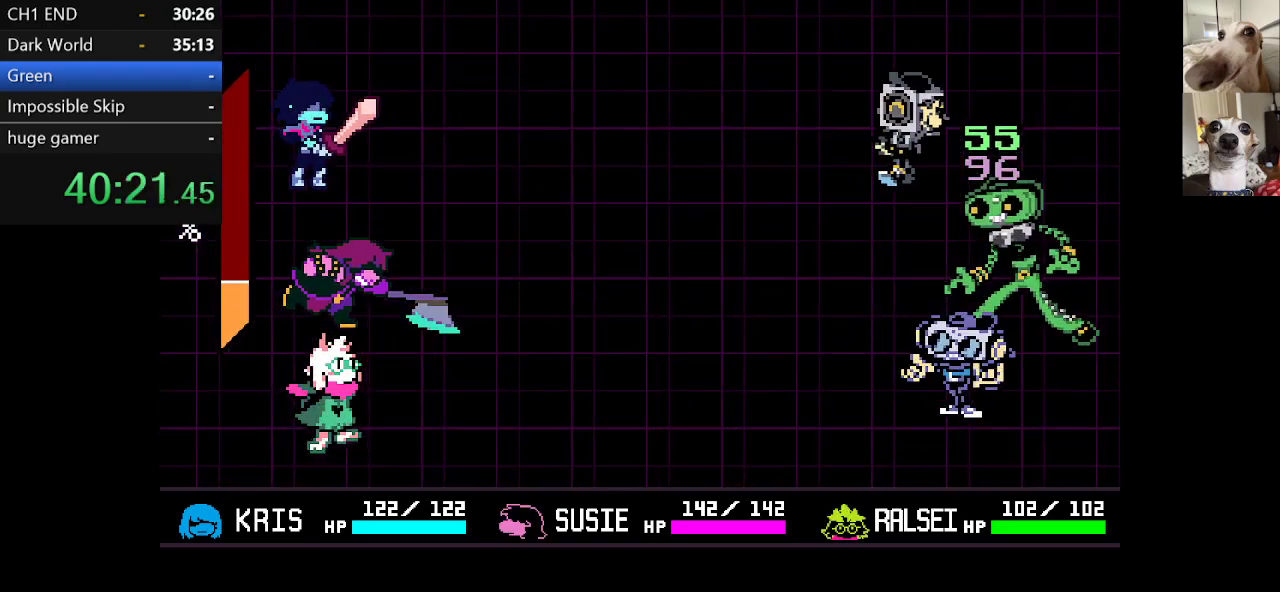
{"keys": ["c", "x", "z"], "events": [[17, "return", "down"], [17, "z", "up"], [84, "return", "up"], [117, "z", "down"], [167, "return", "down"], [217, "return", "up"], [217, "z", "up"], [300, "return", "down"], [350, "return", "up"], [450, "return", "down"], [450, "z", "down"], [500, "return", "up"]]}
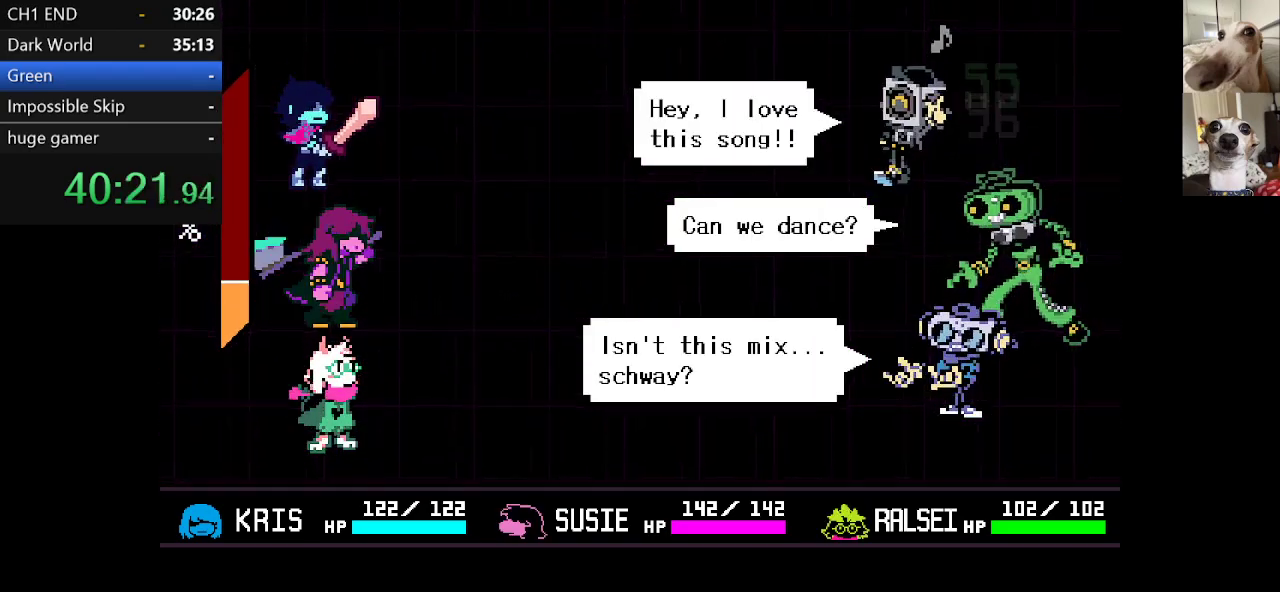
{"keys": ["c", "return", "x", "z"], "events": [[50, "return", "down"], [50, "z", "up"], [84, "z", "down"], [134, "return", "up"], [184, "return", "down"], [184, "z", "up"], [267, "return", "up"], [267, "z", "down"], [334, "return", "down"], [367, "z", "up"], [417, "return", "up"], [417, "z", "down"], [467, "return", "down"]]}
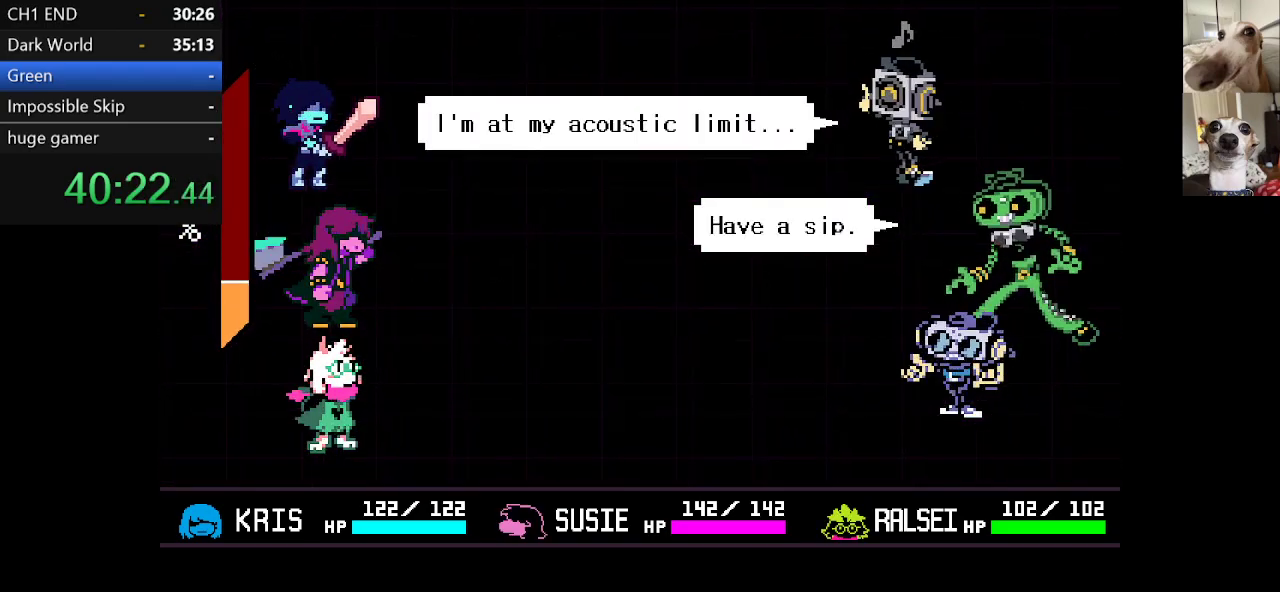
{"keys": ["c", "x", "z"], "events": [[17, "return", "up"], [17, "z", "up"], [100, "return", "down"], [150, "return", "up"], [234, "return", "down"], [300, "return", "up"], [384, "return", "down"], [434, "return", "up"], [484, "z", "down"]]}
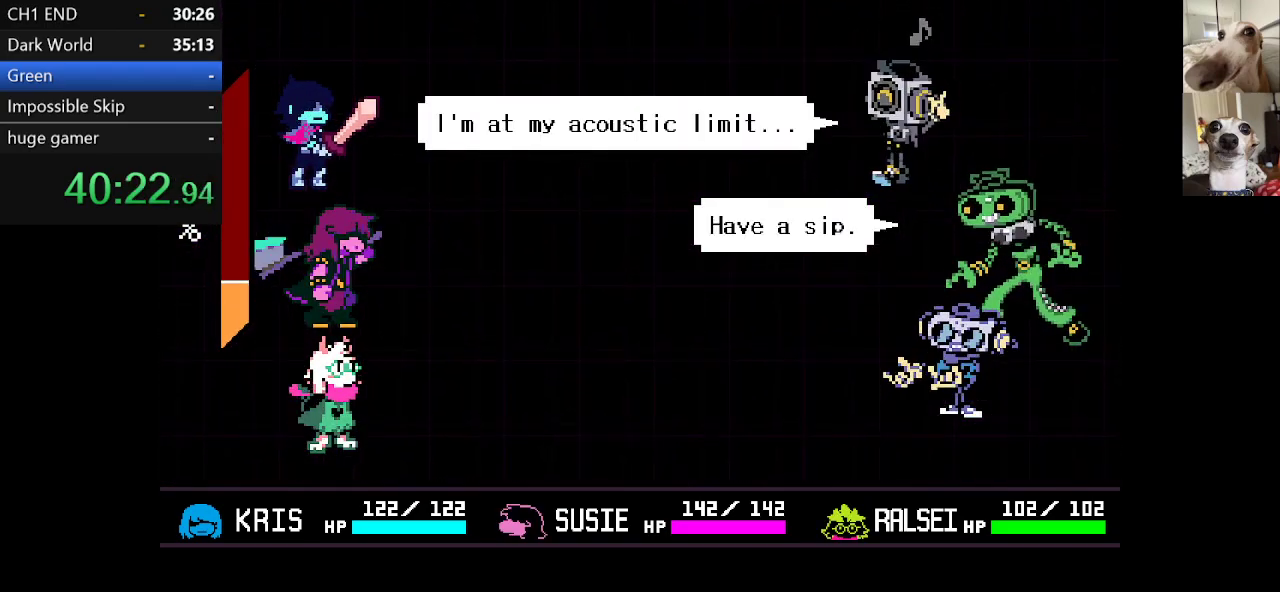
{"keys": ["c", "return", "x"], "events": [[17, "return", "down"], [84, "return", "up"], [84, "z", "up"], [167, "return", "down"], [267, "return", "up"], [367, "return", "down"], [400, "return", "up"], [484, "return", "down"]]}
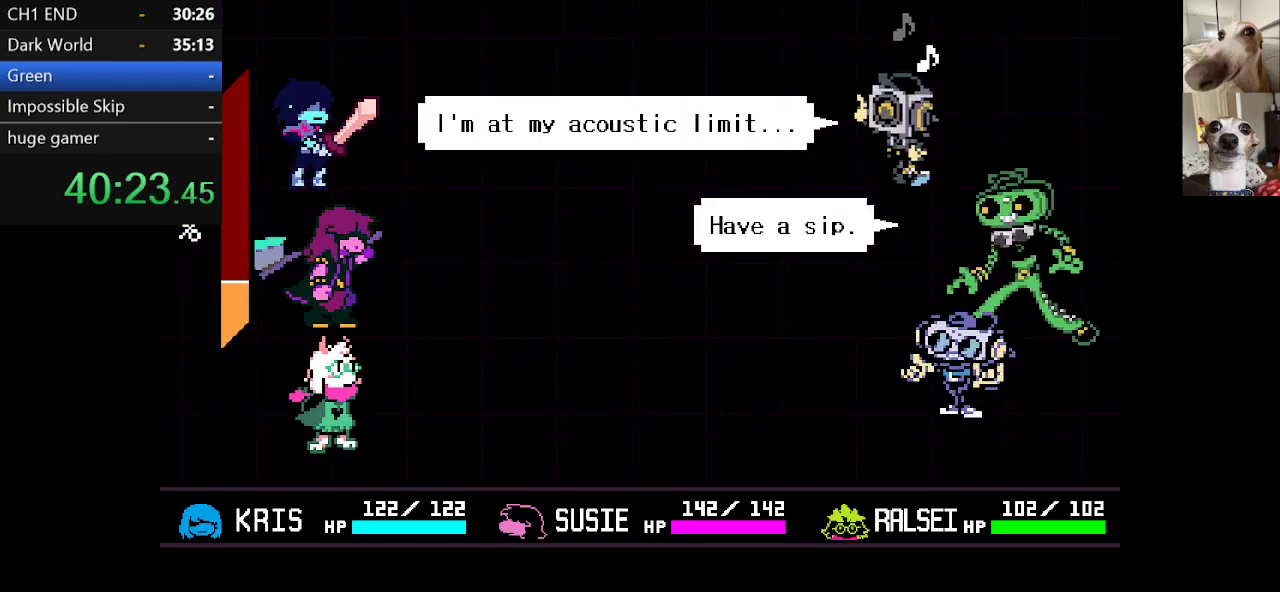
{"keys": ["c", "x", "z"], "events": [[34, "return", "up"], [84, "z", "down"], [134, "return", "down"], [217, "return", "up"], [267, "return", "down"], [267, "z", "up"], [317, "return", "up"], [417, "return", "down"], [467, "z", "down"], [500, "return", "up"]]}
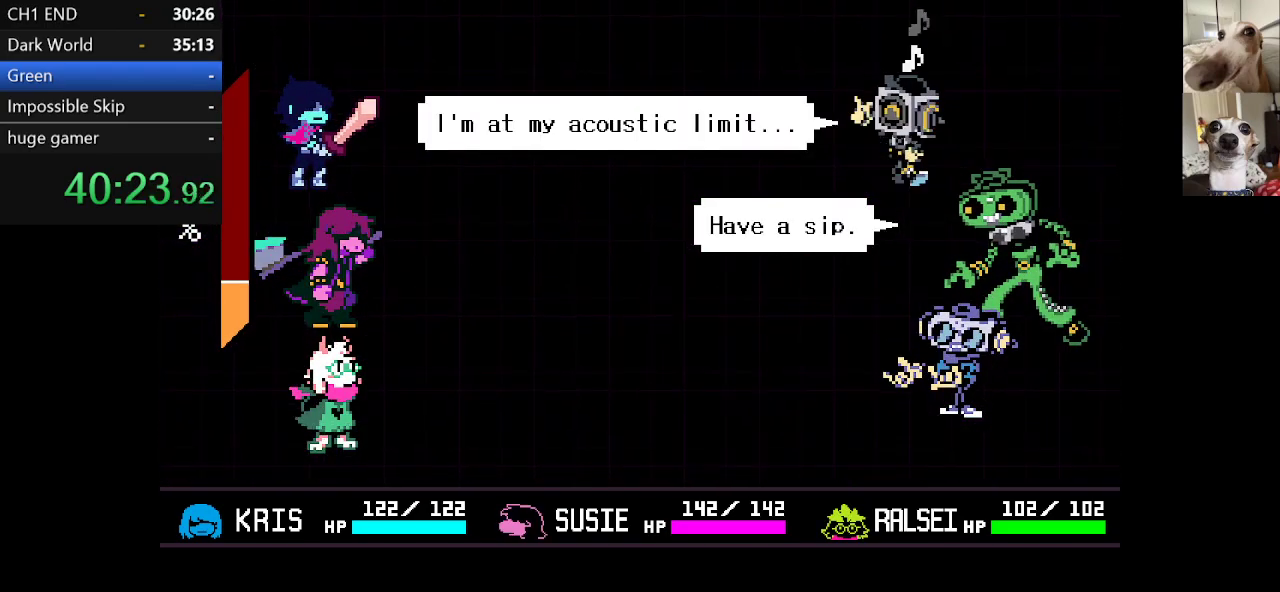
{"keys": ["c", "x"], "events": [[50, "return", "down"], [100, "z", "up"], [150, "return", "up"], [200, "return", "down"], [250, "z", "down"], [284, "return", "up"], [284, "z", "up"], [334, "return", "down"], [434, "return", "up"], [434, "z", "down"], [467, "z", "up"]]}
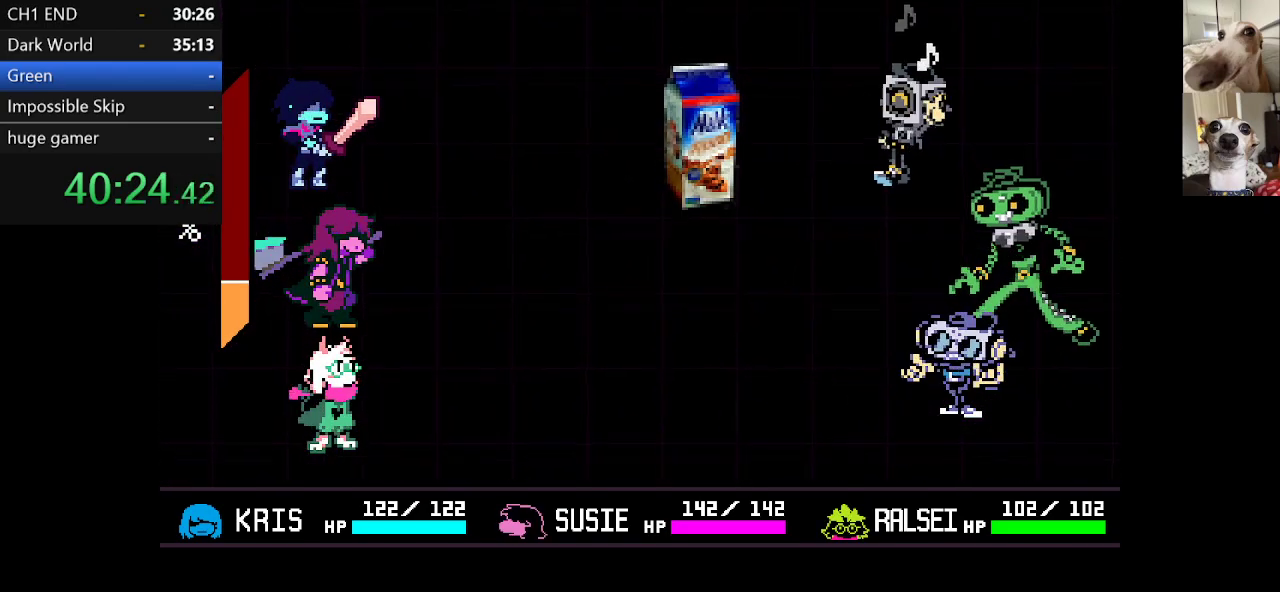
{"keys": ["c", "x"], "events": [[17, "return", "down"], [67, "return", "up"], [167, "return", "down"], [200, "return", "up"], [200, "z", "down"], [300, "return", "down"], [350, "return", "up"], [350, "z", "up"], [450, "return", "down"], [484, "return", "up"]]}
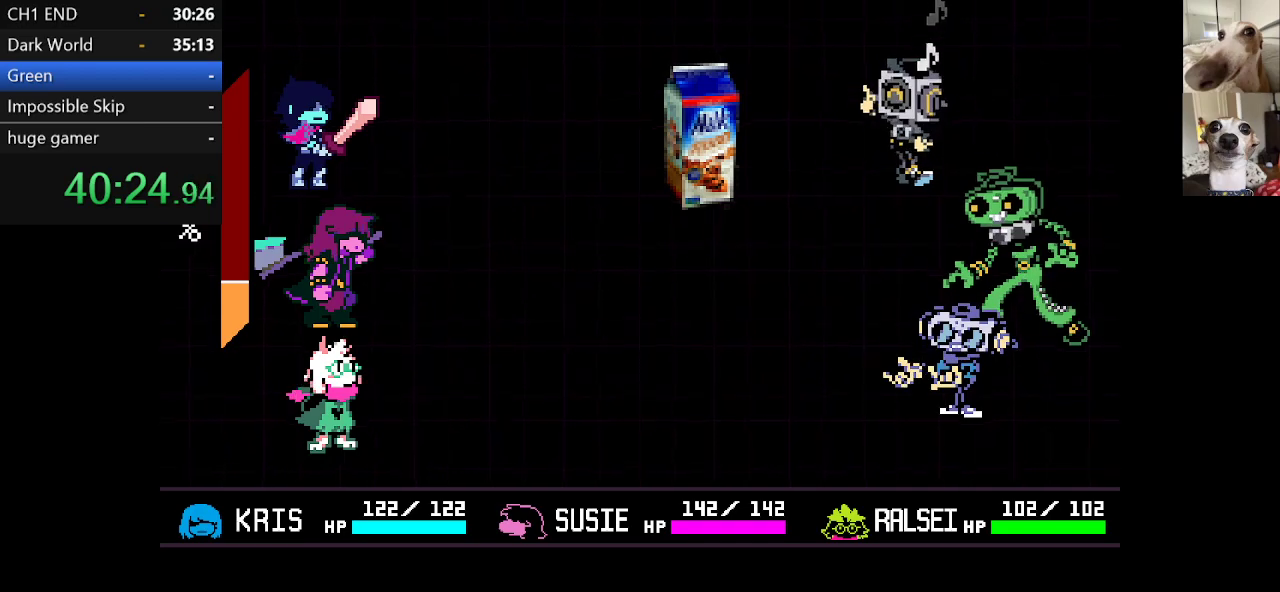
{"keys": ["c", "x", "z"], "events": [[50, "return", "down"], [134, "return", "up"], [234, "return", "down"], [267, "z", "down"], [334, "return", "up"], [367, "return", "down"], [367, "z", "up"], [450, "return", "up"], [450, "z", "down"]]}
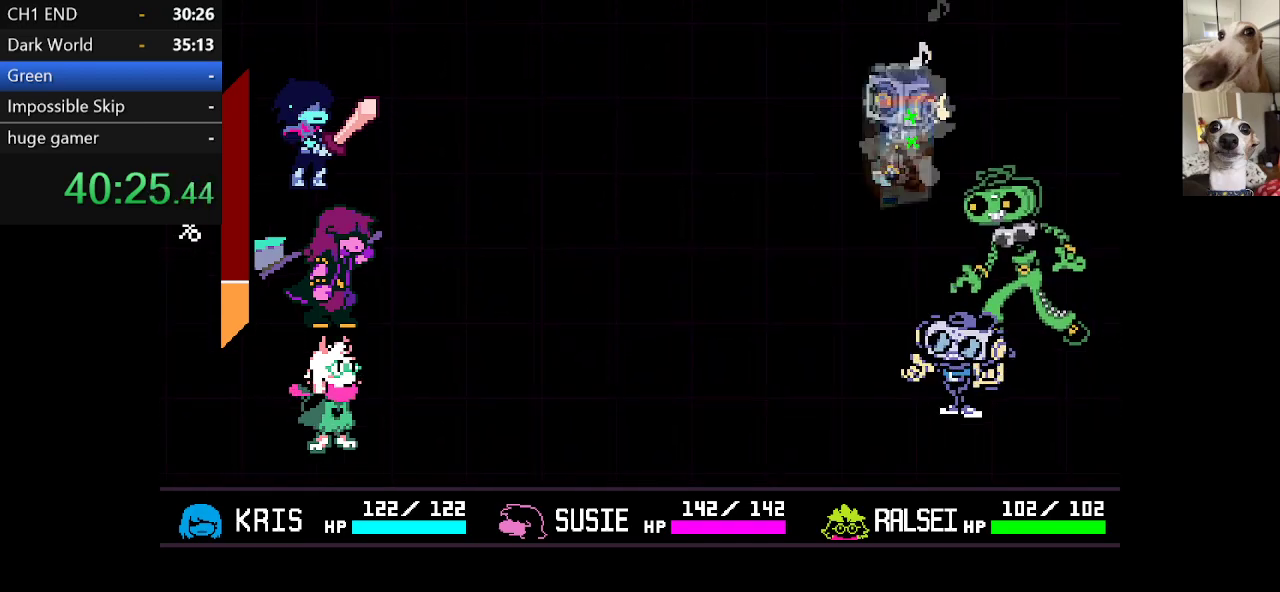
{"keys": ["c", "x"], "events": [[17, "return", "down"], [50, "z", "up"], [100, "return", "up"], [150, "z", "down"], [200, "return", "down"], [234, "return", "up"], [234, "z", "up"], [334, "return", "down"], [384, "return", "up"]]}
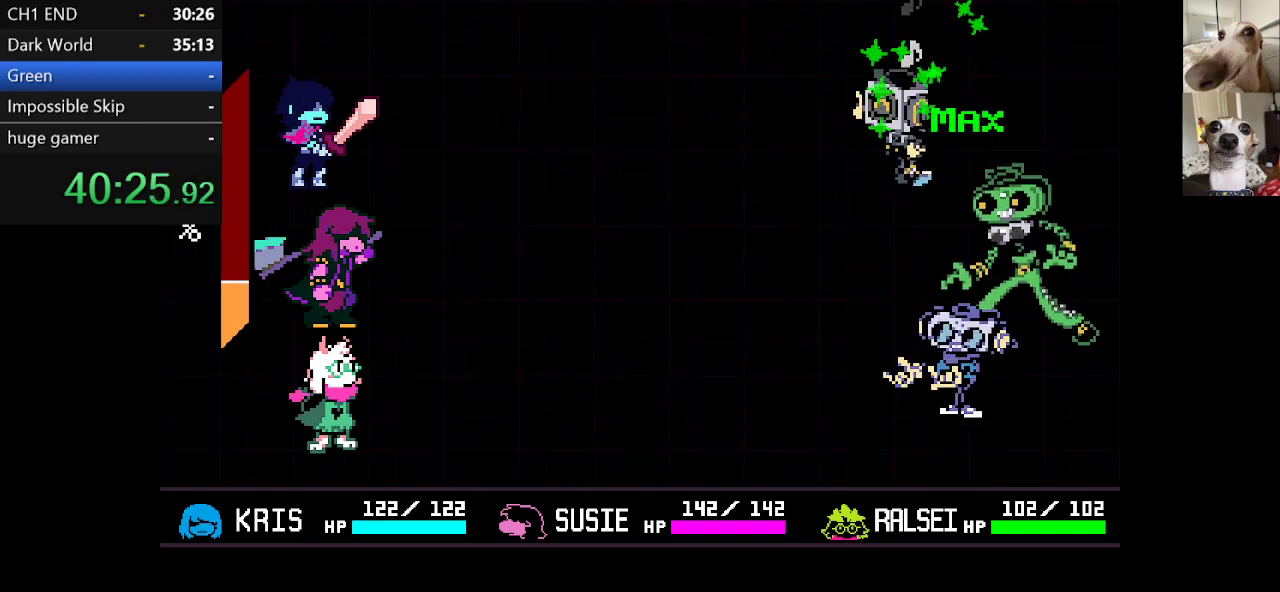
{"keys": ["c", "return", "x"], "events": [[17, "return", "down"], [67, "return", "up"], [117, "z", "down"], [167, "return", "down"], [200, "z", "up"], [250, "return", "up"], [300, "return", "down"], [350, "z", "down"], [400, "return", "up"], [450, "return", "down"], [450, "z", "up"]]}
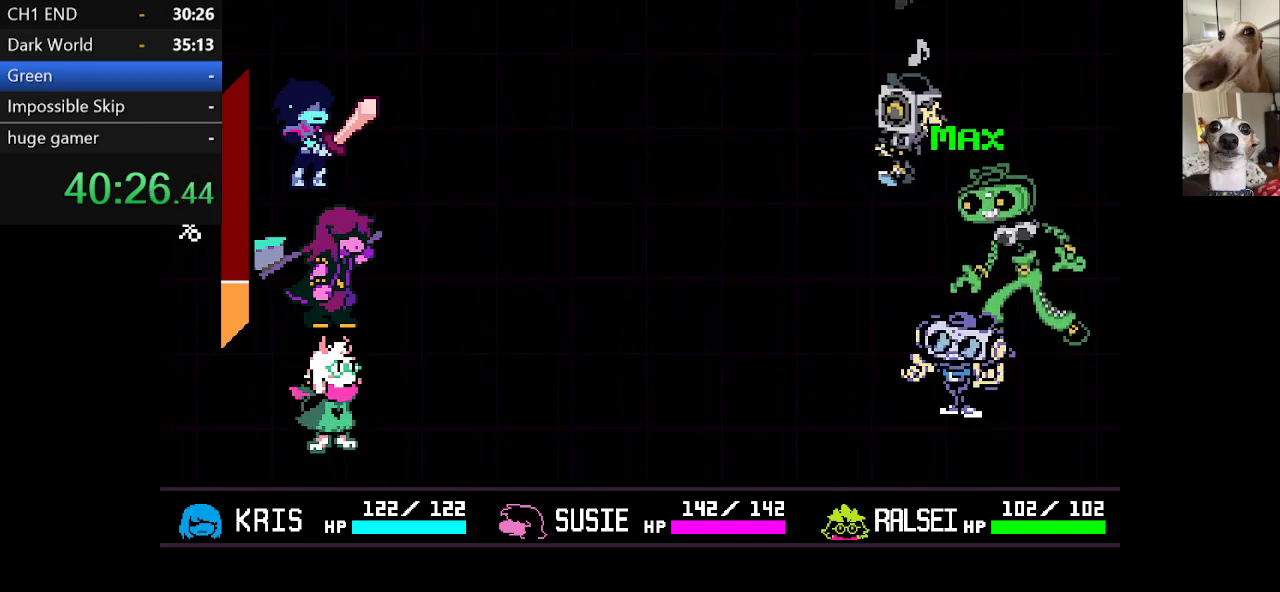
{"keys": ["c", "return", "x"], "events": [[50, "return", "up"], [84, "z", "down"], [134, "return", "down"], [134, "z", "up"], [184, "return", "up"], [284, "return", "down"], [284, "z", "down"], [334, "return", "up"], [334, "z", "up"], [417, "return", "down"], [417, "z", "down"], [467, "z", "up"]]}
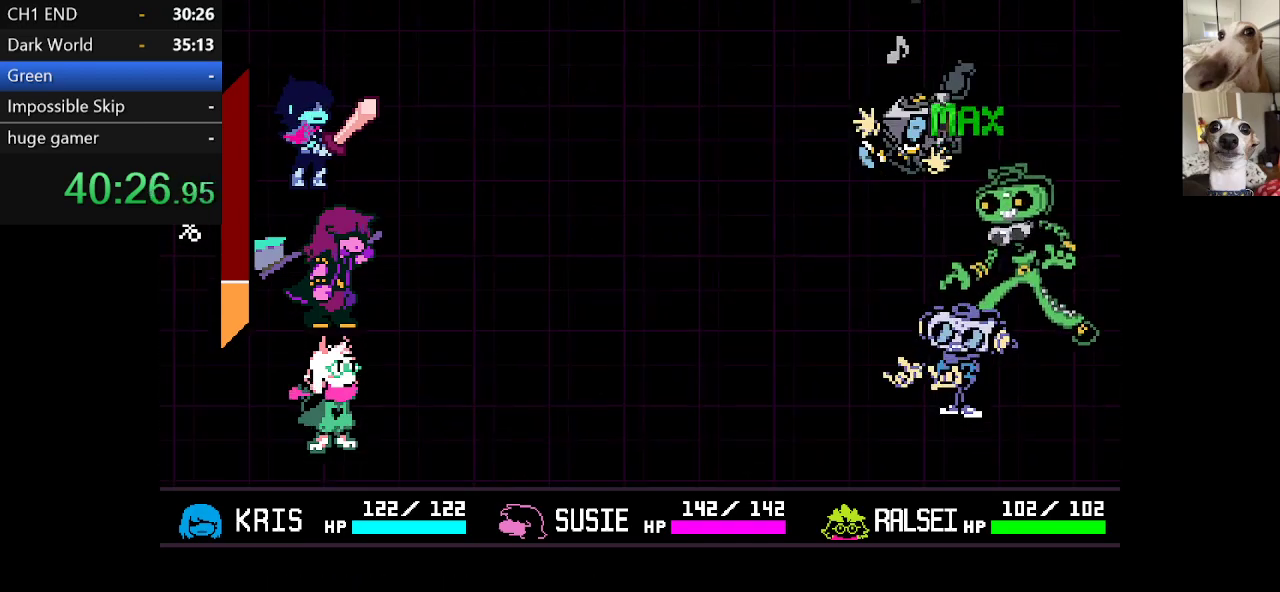
{"keys": ["c", "return", "x", "z"], "events": [[17, "return", "up"], [50, "return", "down"], [117, "return", "up"], [117, "z", "down"], [150, "z", "up"], [200, "return", "down"], [250, "z", "down"], [300, "return", "up"], [350, "return", "down"], [350, "z", "up"], [400, "return", "up"], [434, "z", "down"], [484, "return", "down"]]}
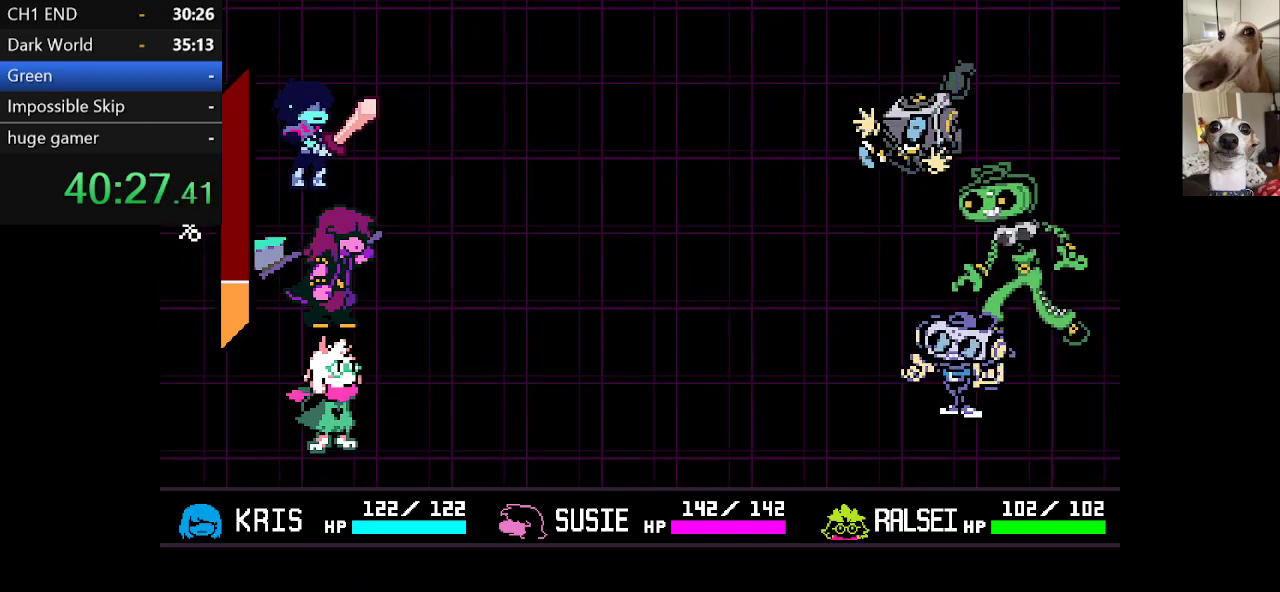
{"keys": ["c", "x", "z"], "events": [[34, "z", "up"], [84, "return", "up"], [134, "z", "down"], [184, "return", "down"], [234, "return", "up"], [234, "z", "up"], [267, "return", "down"], [317, "z", "down"], [367, "return", "up"], [417, "return", "down"], [417, "z", "up"], [500, "return", "up"], [500, "z", "down"]]}
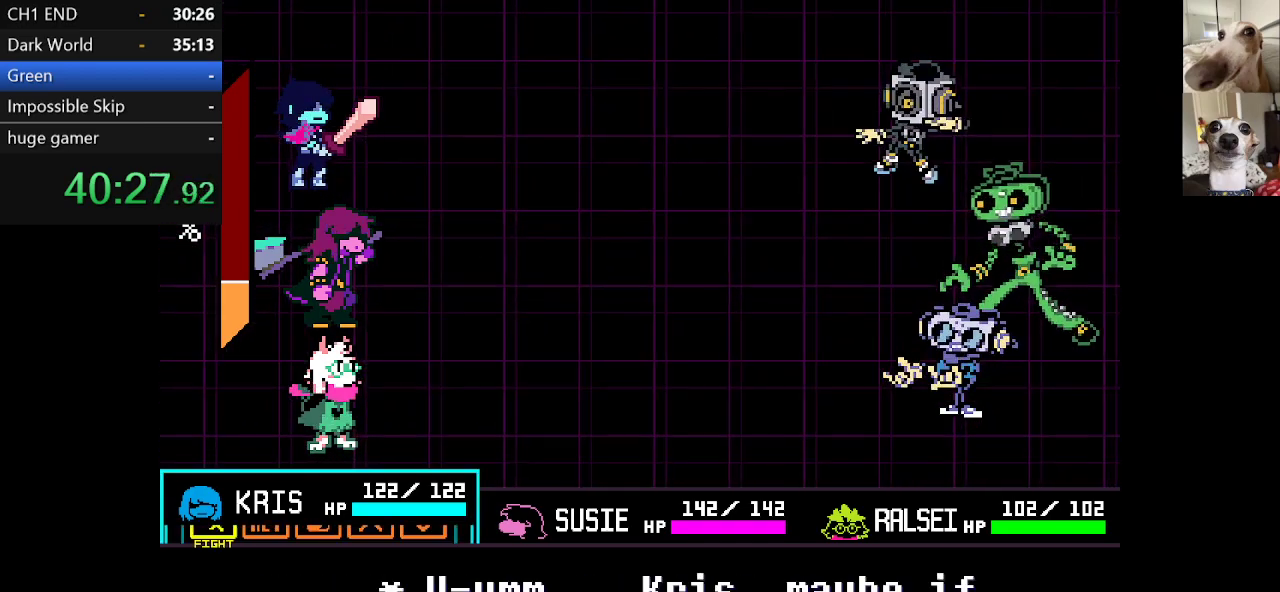
{"keys": ["c", "x"], "events": [[50, "return", "down"], [100, "z", "up"], [150, "return", "up"], [150, "z", "down"], [200, "return", "down"], [234, "return", "up"], [234, "z", "up"]]}
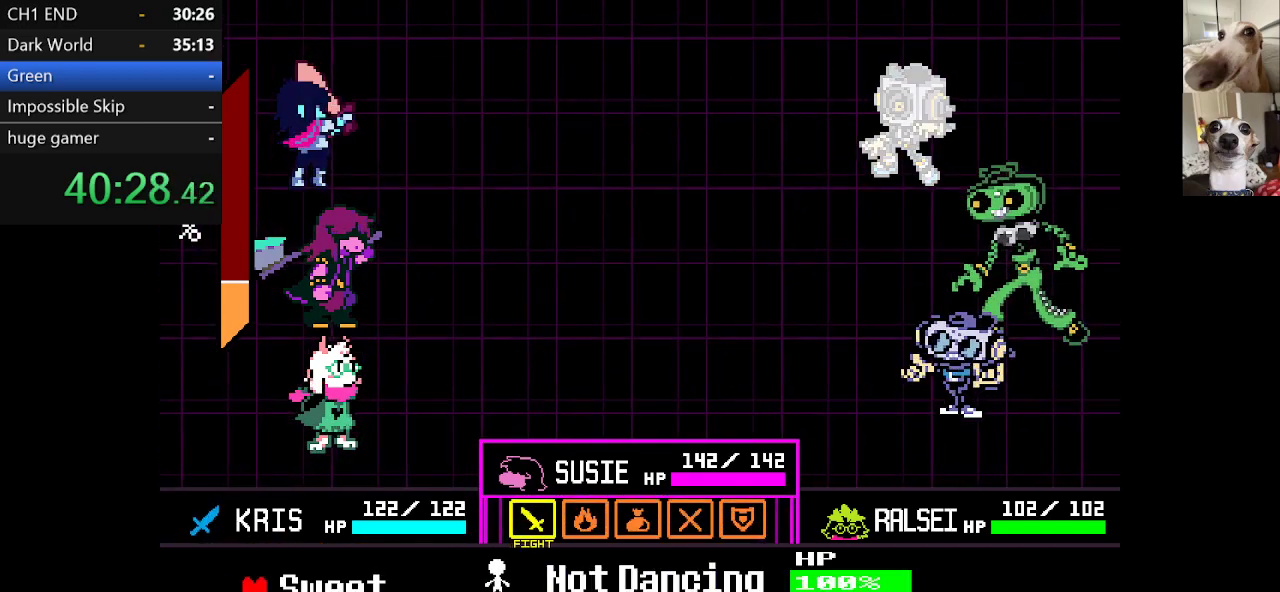
{"keys": ["x"], "events": [[34, "c", "up"], [34, "x", "up"], [167, "x", "down"], [250, "x", "up"], [317, "x", "down"], [400, "x", "up"], [450, "x", "down"]]}